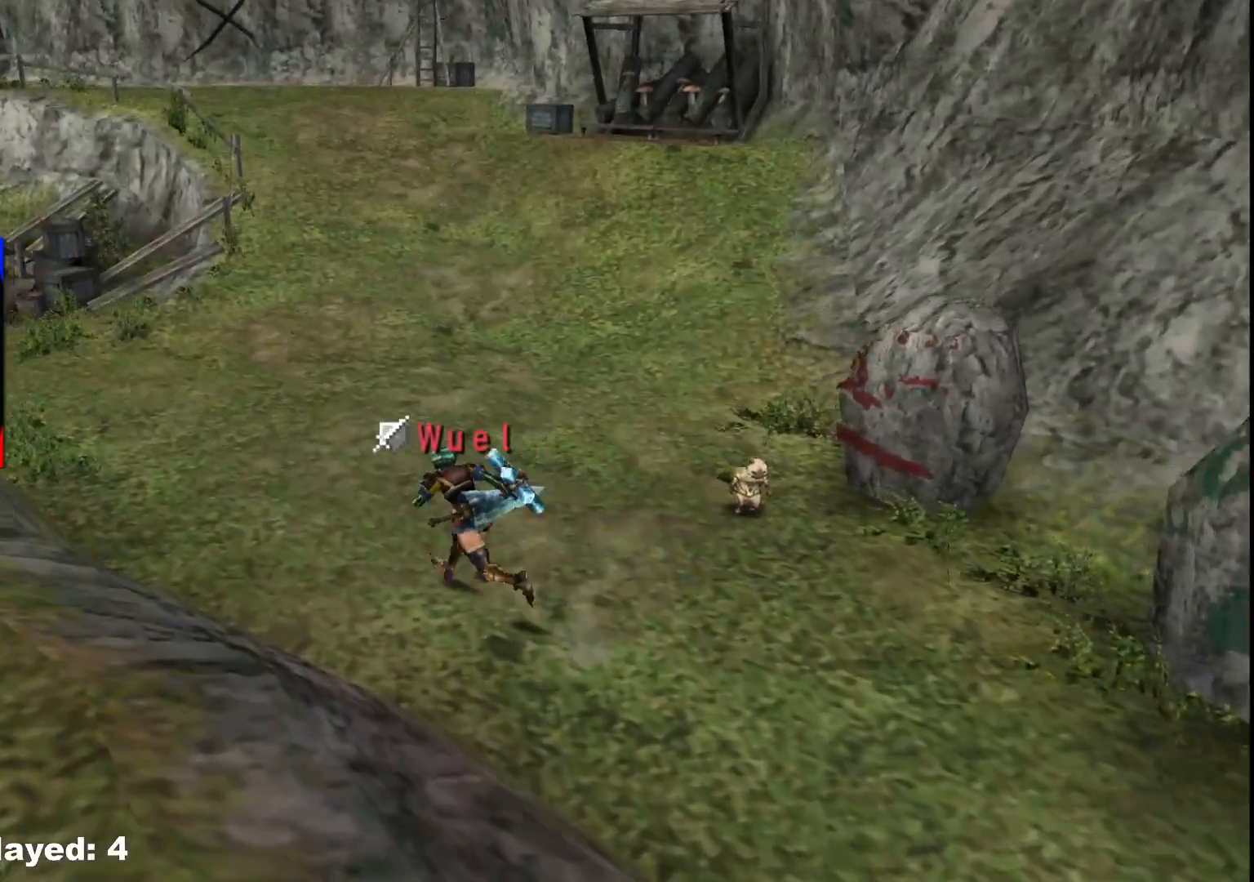
Gameplay with a controller (Xbox layout); each line is a JSON object with the inputs held at the frame after it (dt_ms = milliseconds from this image to that frame). "events" lists button and stick changes between this image and that frame as [ms after this image, input, new state], when the widget could be followed in between. Not read: L2 L3 R3.
{"dt_ms": 500, "buttons": ["R1"], "left_stick": "up-left", "right_stick": "center", "events": [[100, "R1", "down"]]}
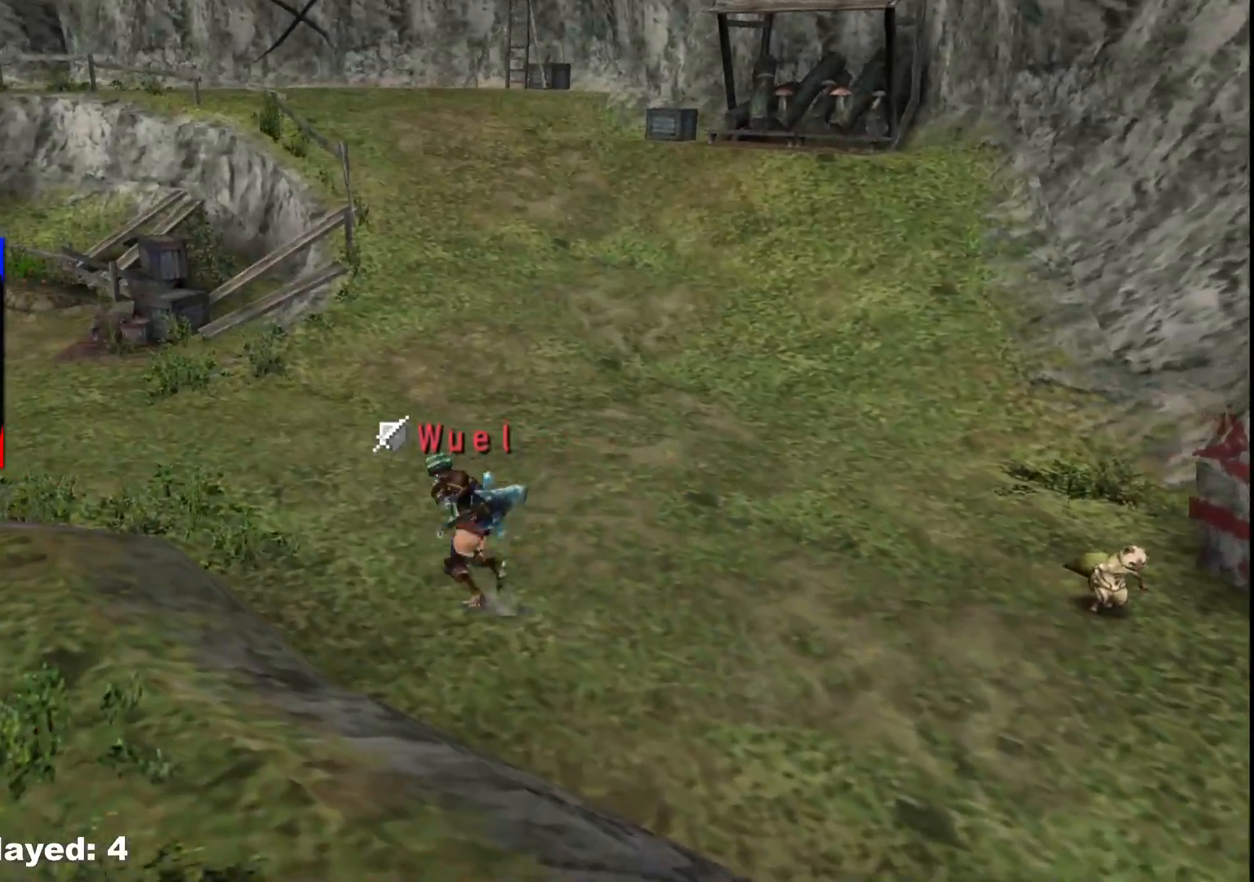
{"dt_ms": 500, "buttons": [], "left_stick": "up-left", "right_stick": "center", "events": [[383, "R1", "up"]]}
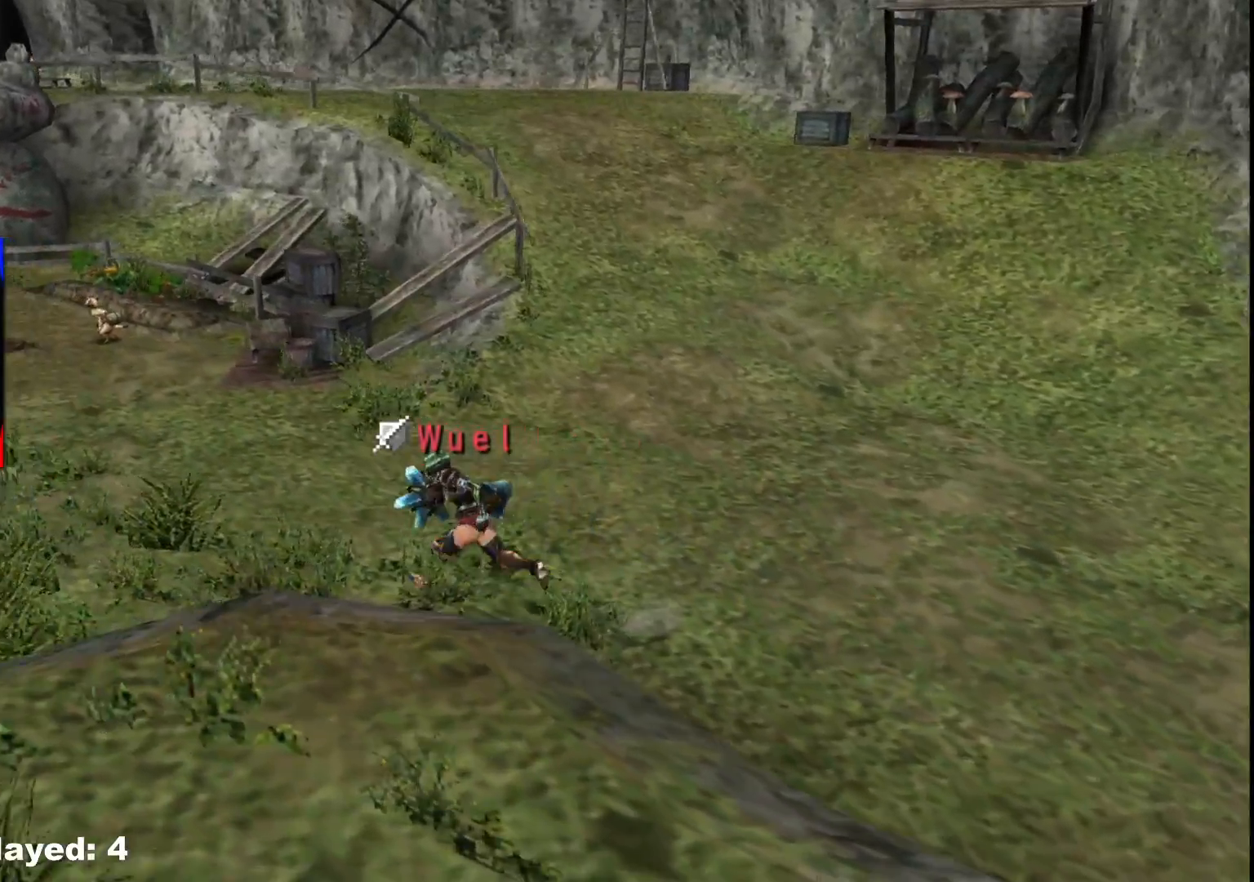
{"dt_ms": 1000, "buttons": ["R1"], "left_stick": "up-left", "right_stick": "center"}
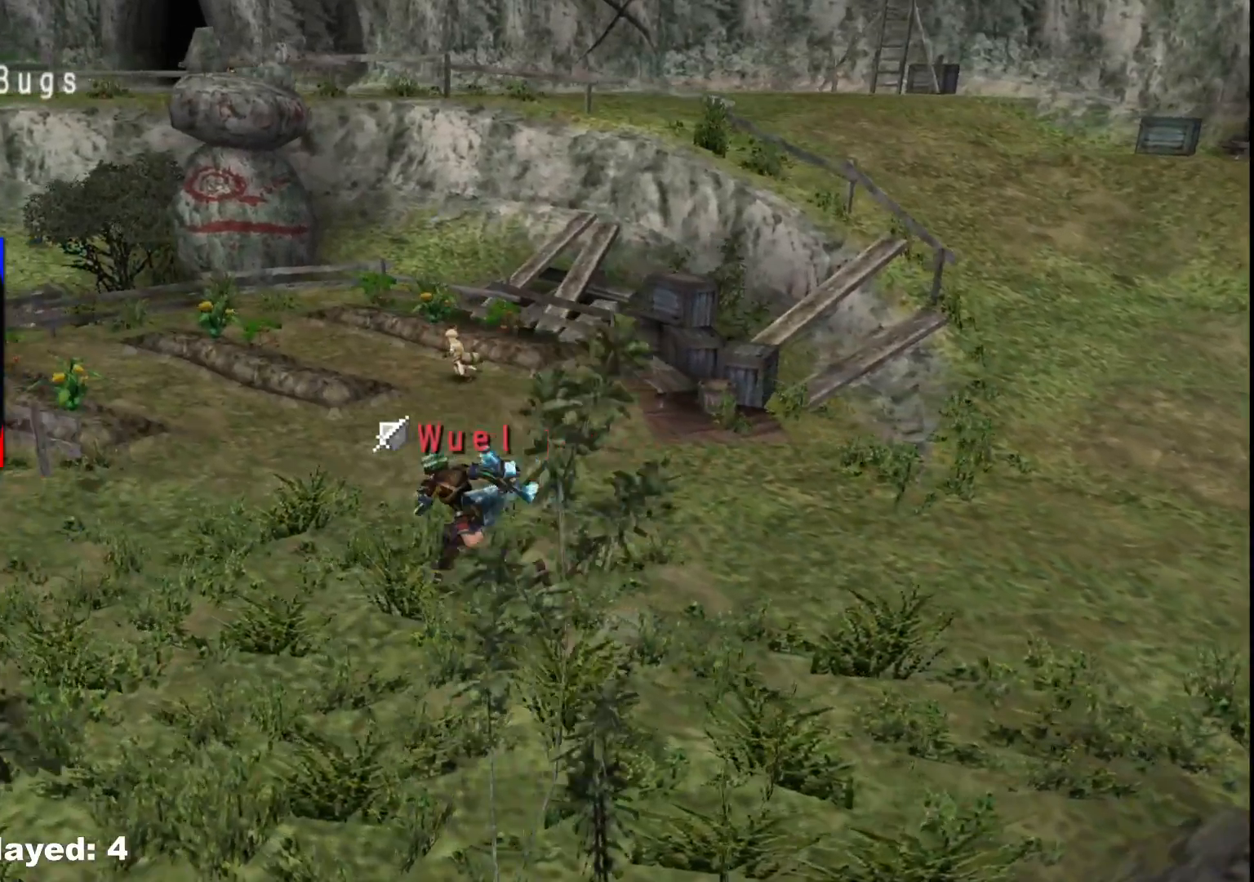
{"dt_ms": 500, "buttons": ["R1"], "left_stick": "up-left", "right_stick": "center", "events": []}
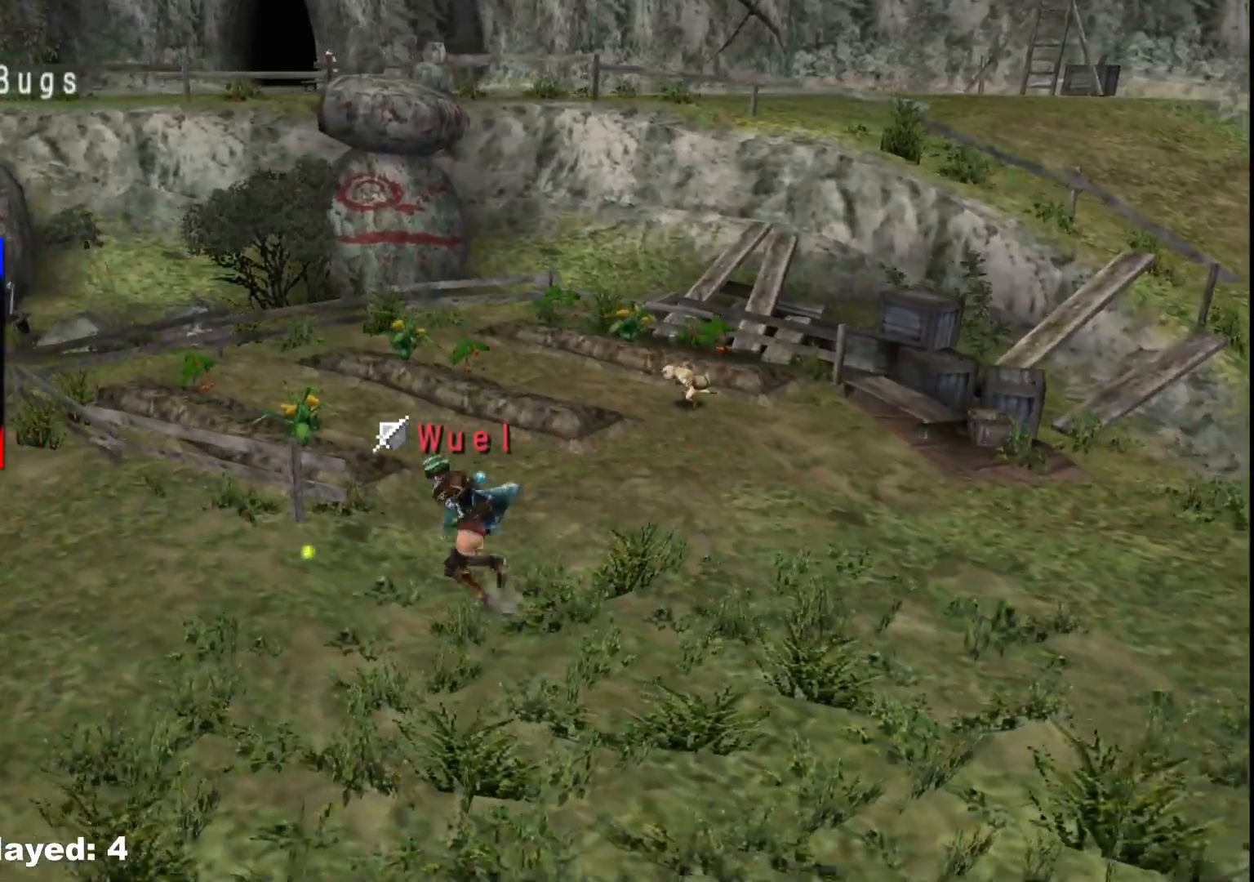
{"dt_ms": 500, "buttons": ["R1"], "left_stick": "up-left", "right_stick": "center", "events": []}
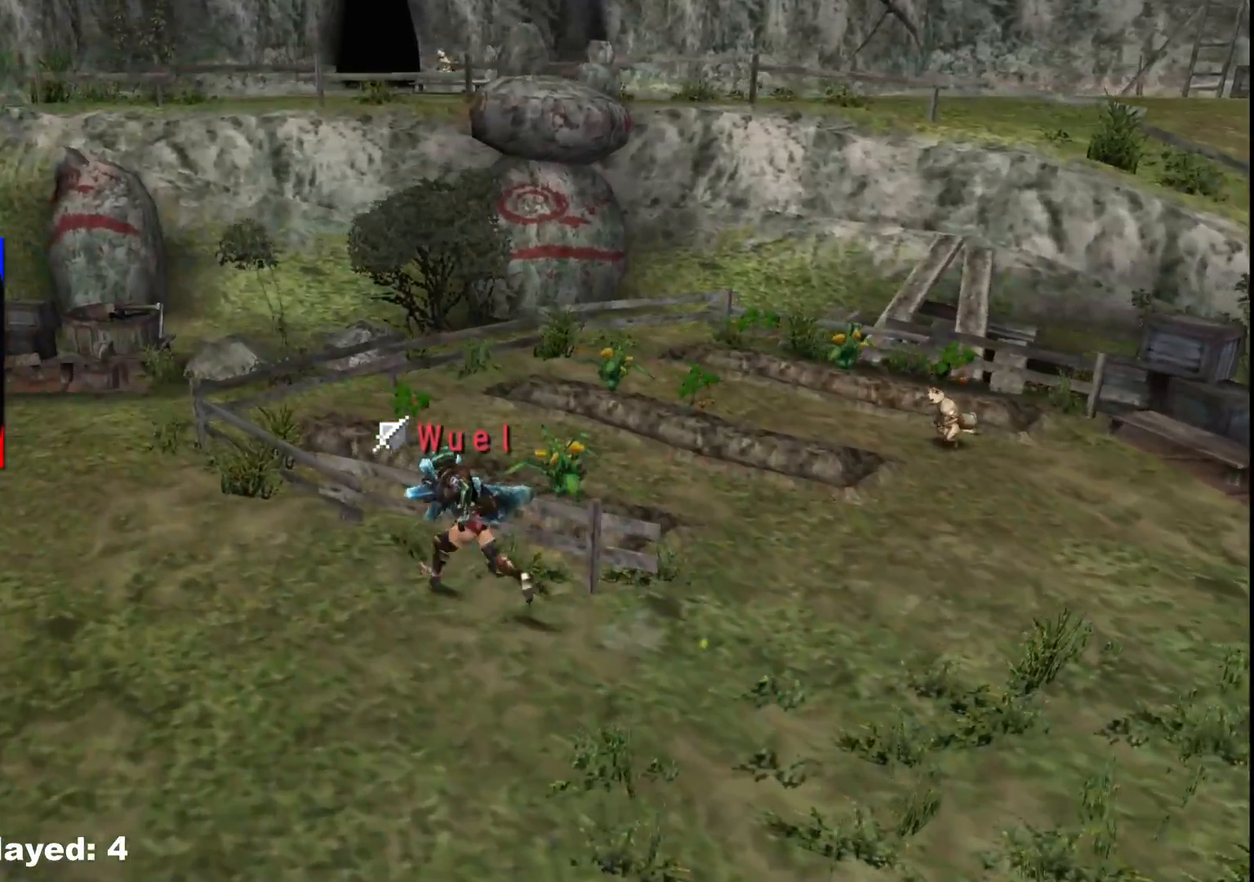
{"dt_ms": 1000, "buttons": ["R1"], "left_stick": "up-left", "right_stick": "center"}
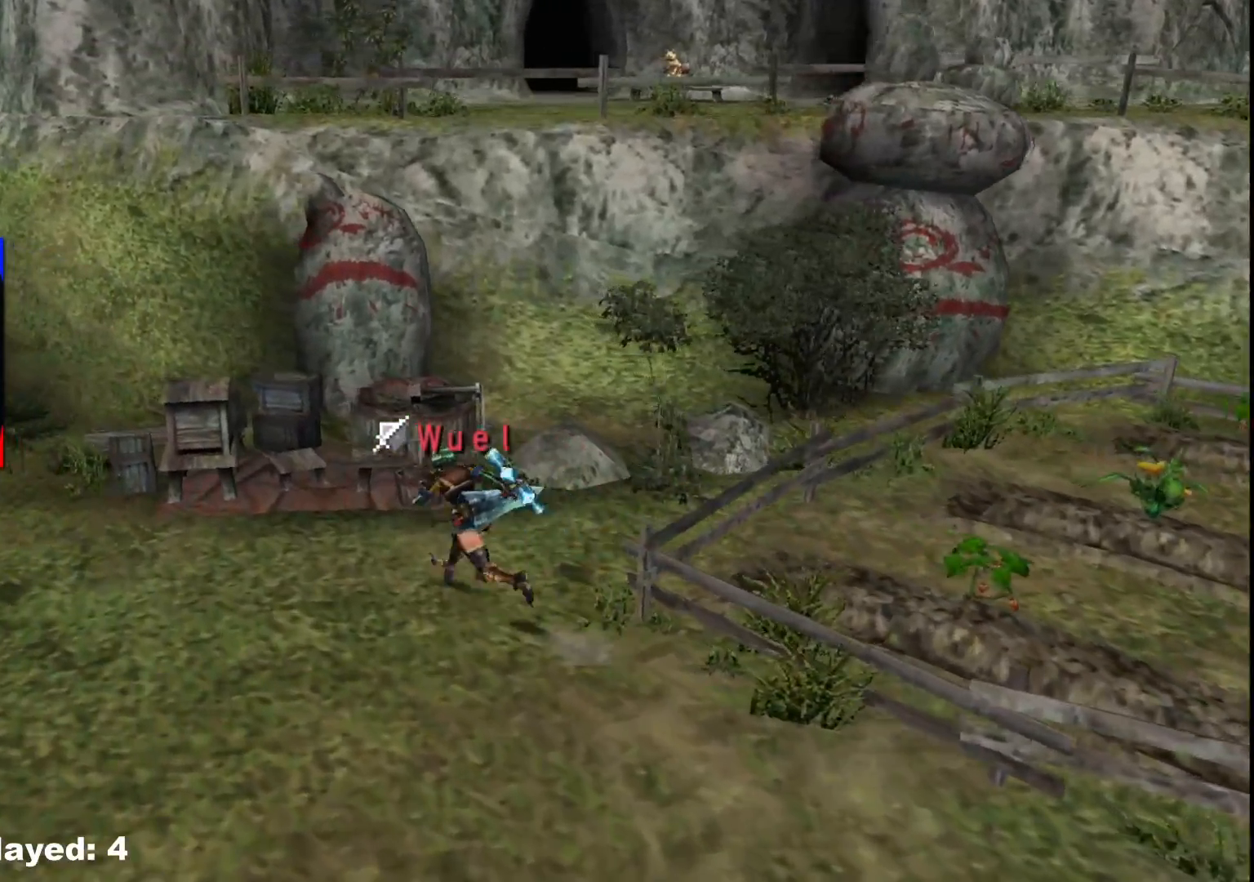
{"dt_ms": 500, "buttons": ["X"], "left_stick": "up-left", "right_stick": "center", "events": [[117, "X", "down"], [200, "X", "up"], [283, "X", "down"], [367, "R1", "up"], [383, "X", "up"], [450, "X", "down"]]}
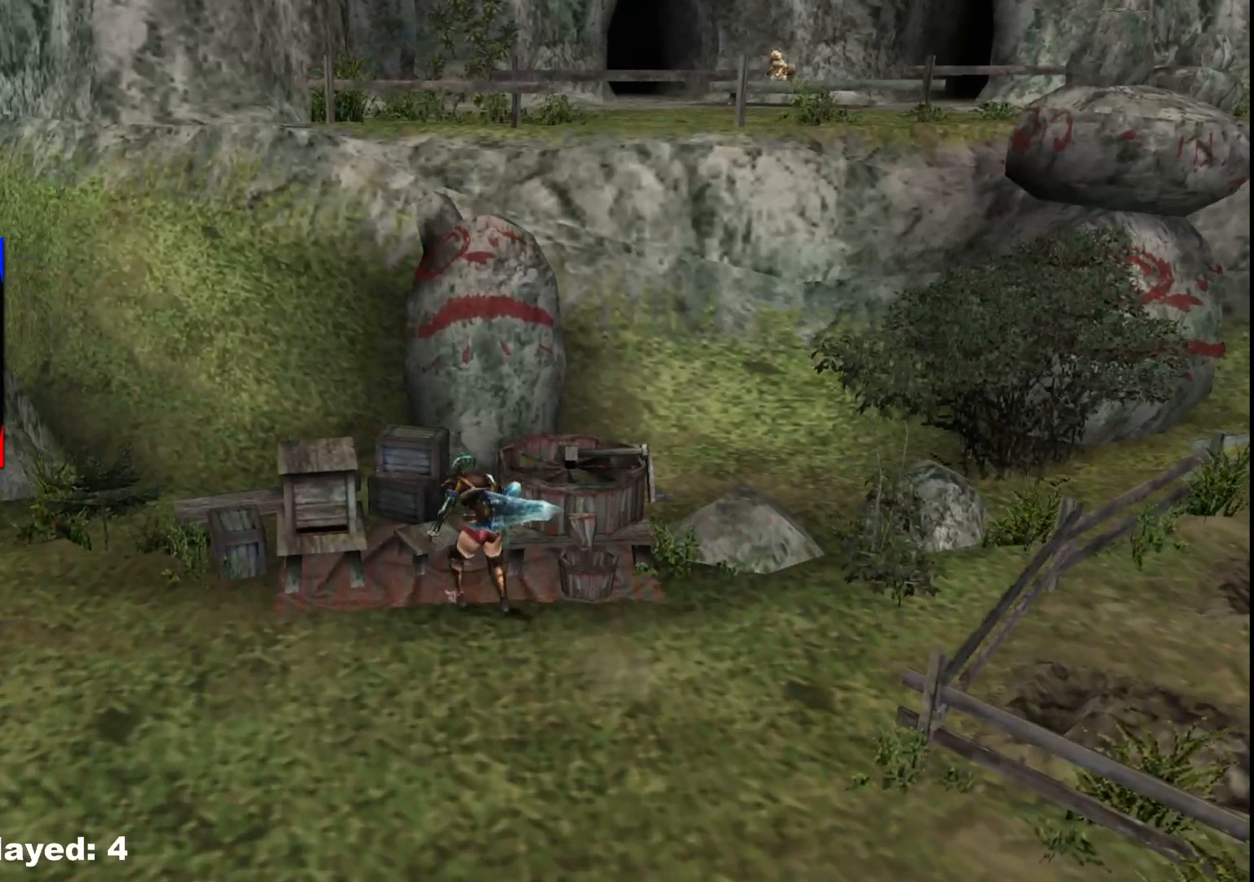
{"dt_ms": 500, "buttons": [], "left_stick": "center", "right_stick": "center", "events": [[50, "X", "up"], [250, "left_stick", "center"]]}
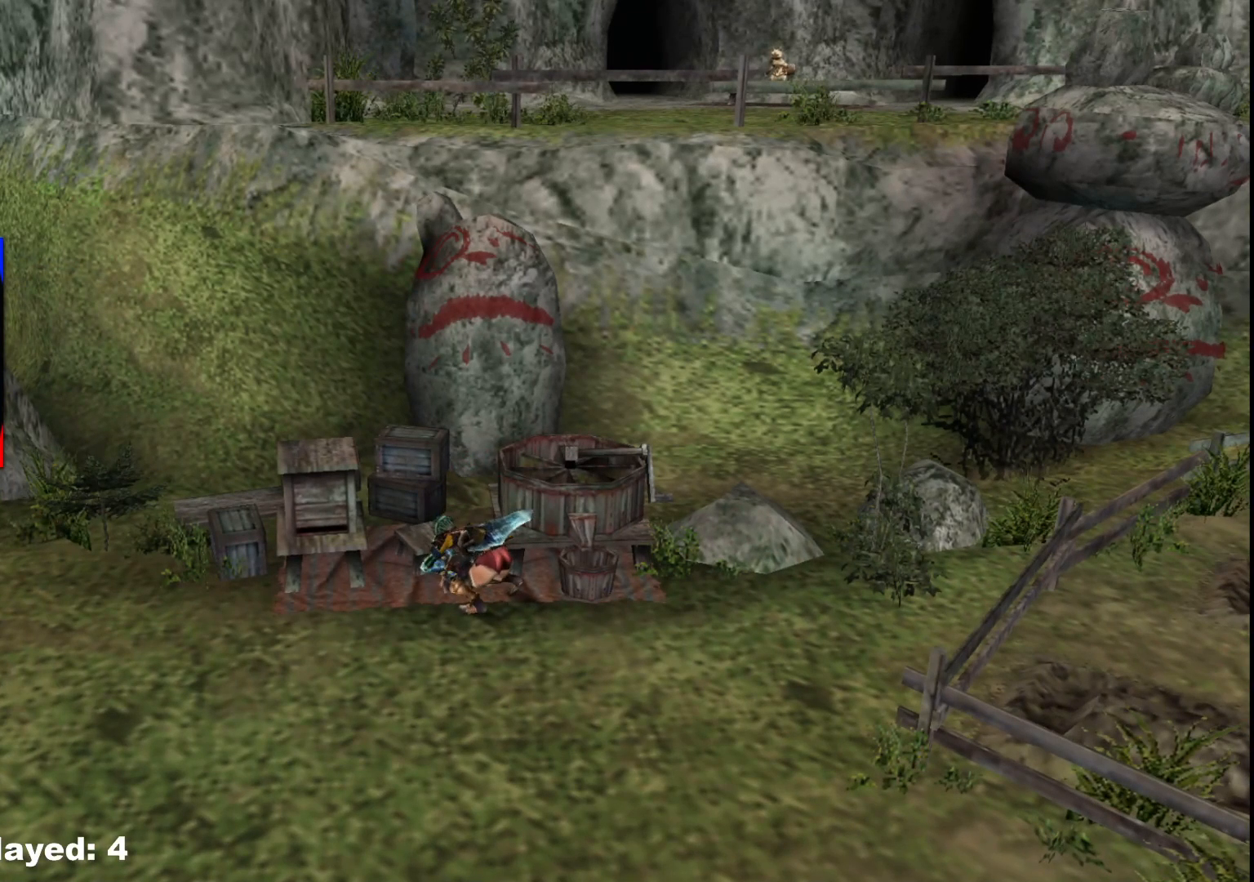
{"dt_ms": 500, "buttons": ["X"], "left_stick": "center", "right_stick": "center", "events": [[83, "X", "down"], [183, "X", "up"], [250, "X", "down"], [350, "X", "up"], [433, "X", "down"]]}
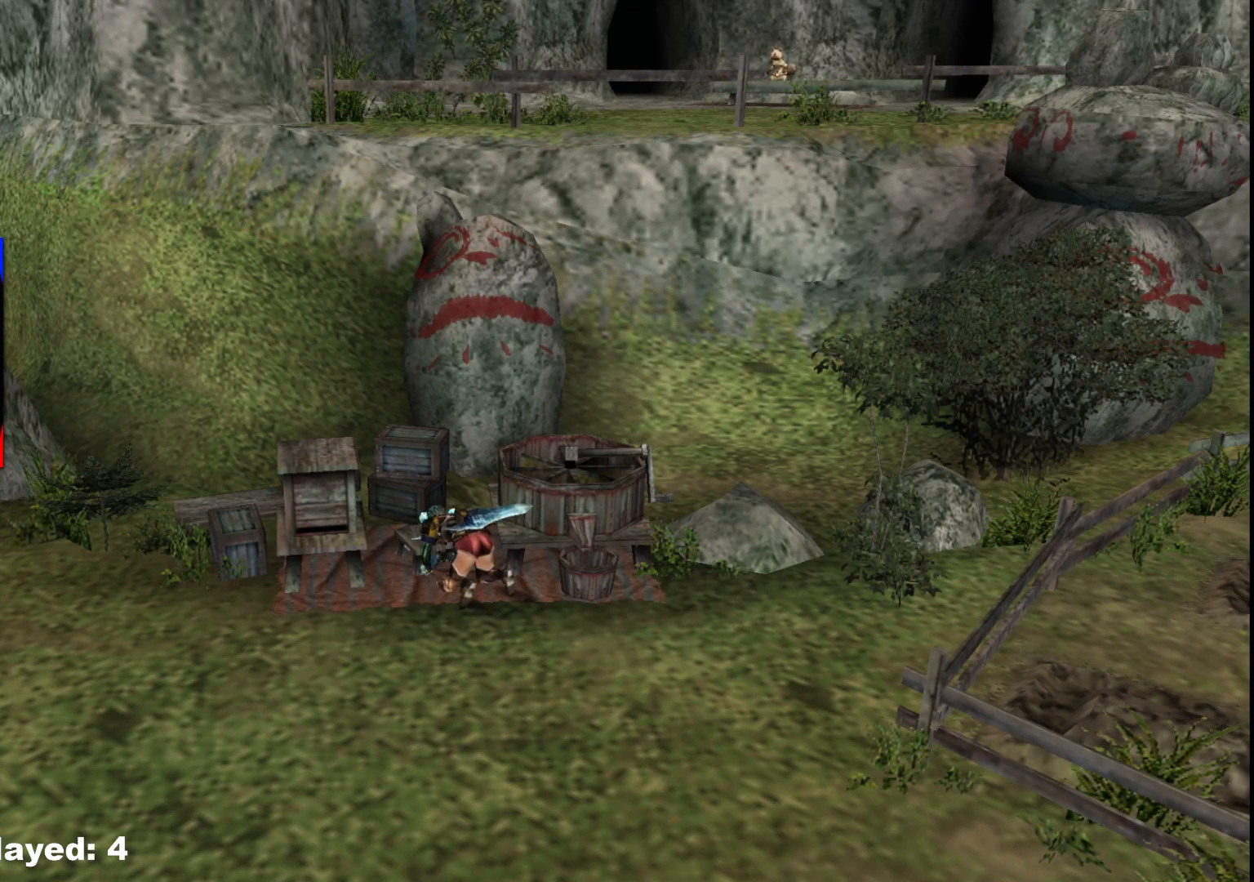
{"dt_ms": 500, "buttons": ["X"], "left_stick": "center", "right_stick": "center", "events": [[33, "X", "up"], [100, "X", "down"], [200, "X", "up"], [300, "X", "down"], [383, "X", "up"], [483, "X", "down"]]}
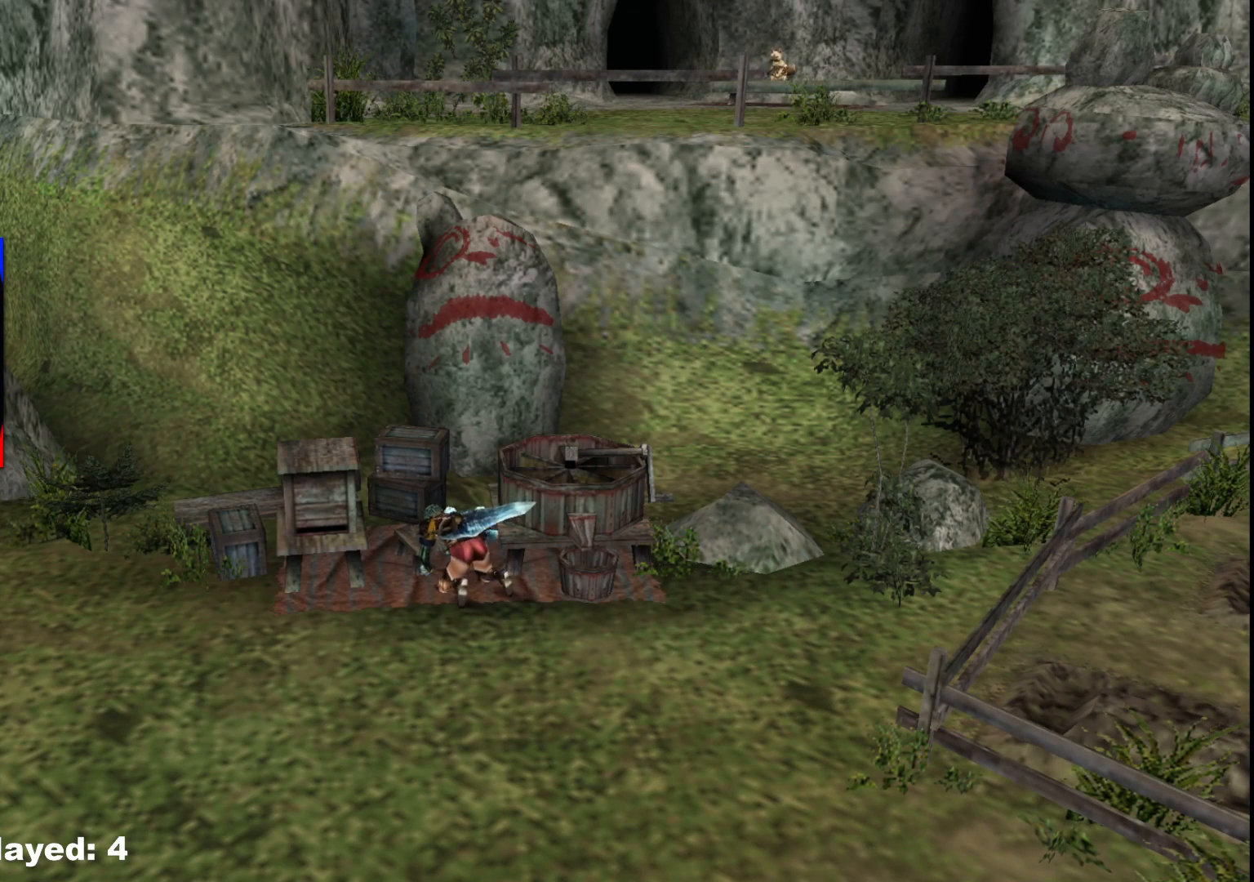
{"dt_ms": 500, "buttons": [], "left_stick": "center", "right_stick": "center", "events": [[100, "X", "up"], [167, "X", "down"], [283, "X", "up"], [367, "X", "down"], [483, "X", "up"]]}
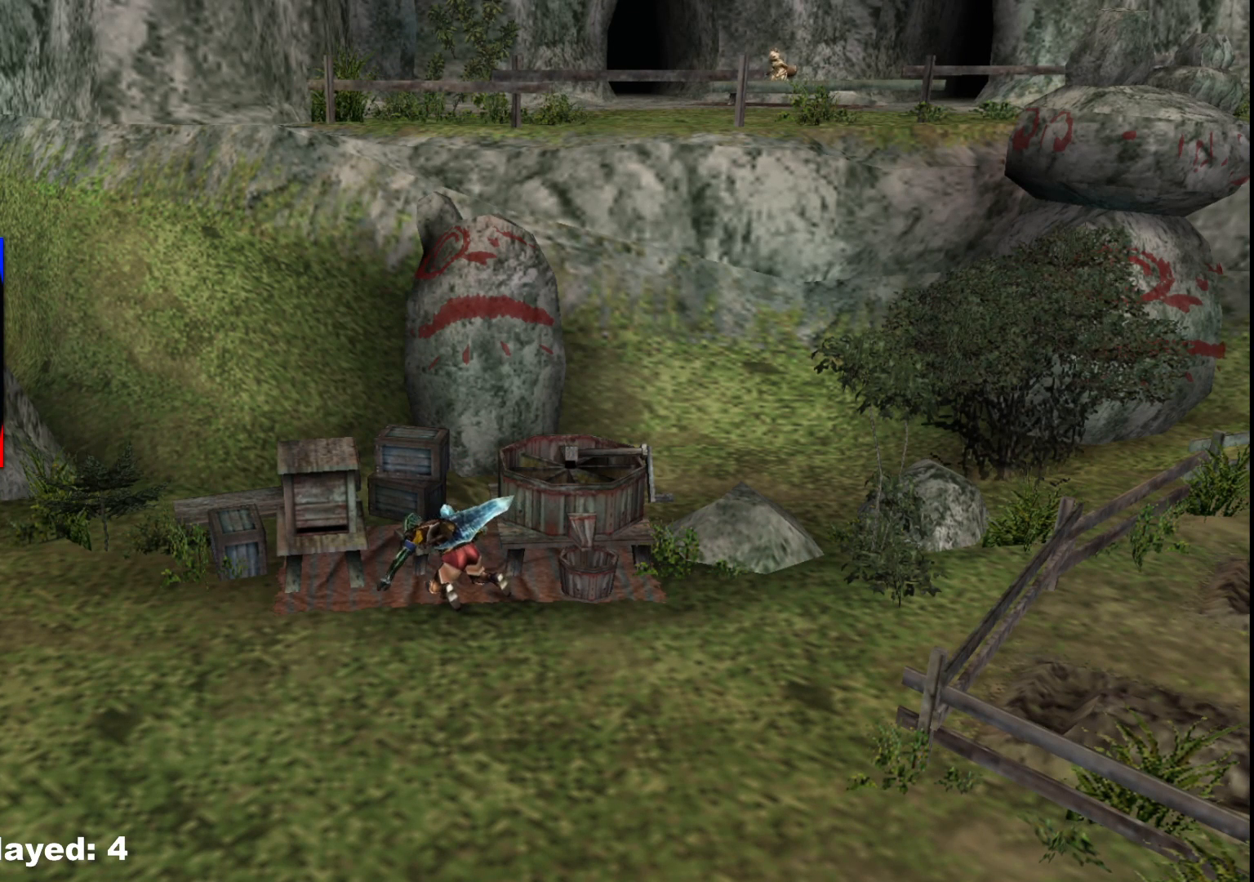
{"dt_ms": 500, "buttons": ["X"], "left_stick": "center", "right_stick": "center", "events": [[67, "X", "down"], [183, "X", "up"], [283, "X", "down"], [383, "X", "up"], [500, "X", "down"]]}
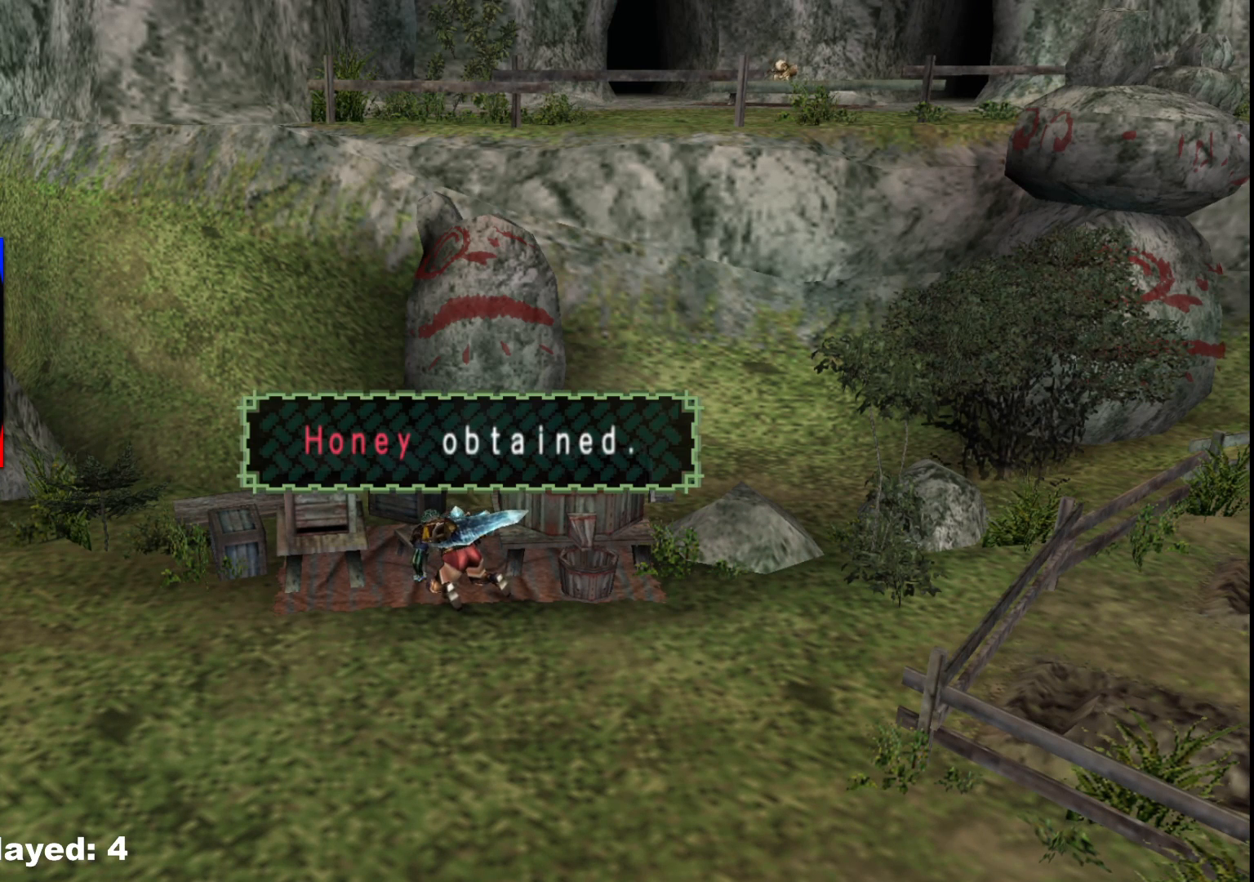
{"dt_ms": 500, "buttons": [], "left_stick": "center", "right_stick": "center", "events": [[100, "X", "up"], [200, "X", "down"], [283, "X", "up"], [417, "X", "down"], [500, "X", "up"]]}
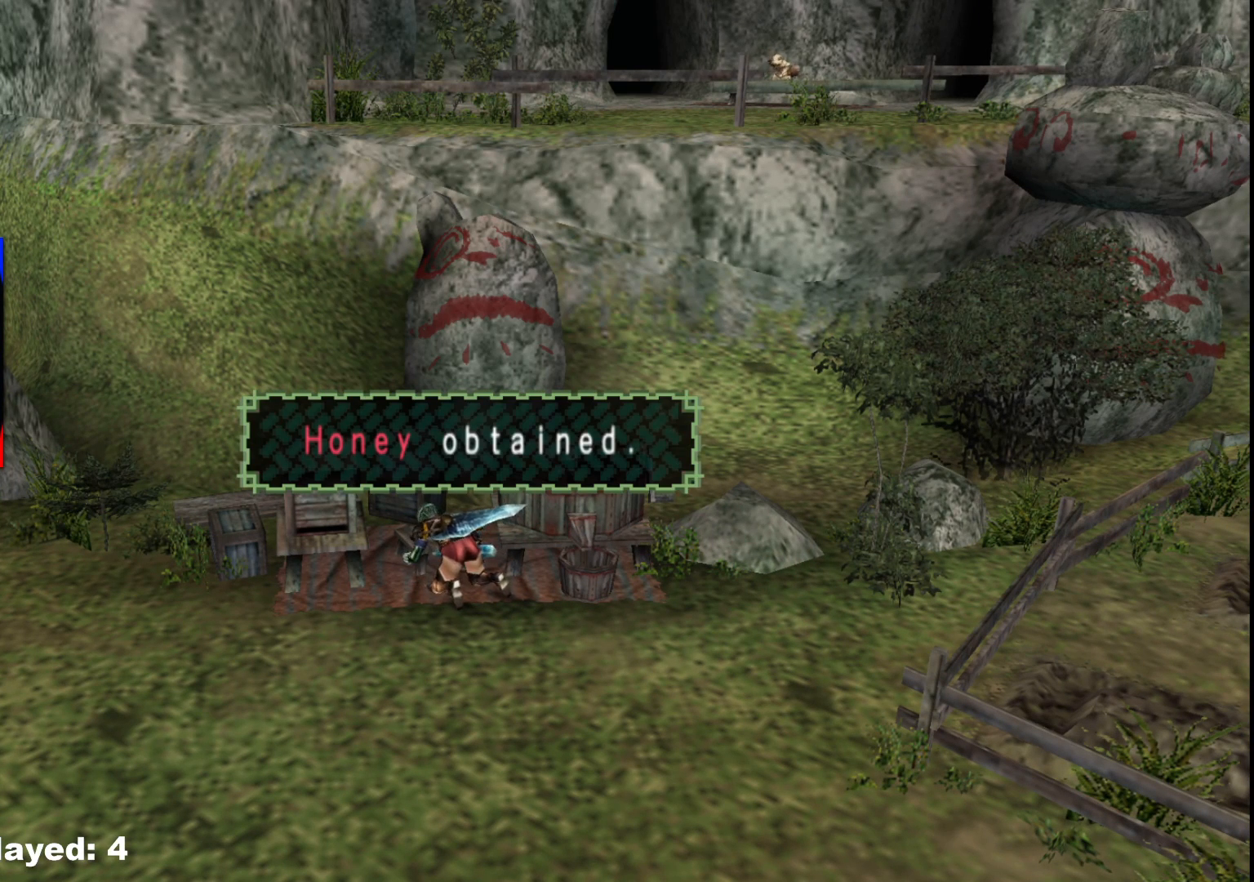
{"dt_ms": 500, "buttons": [], "left_stick": "center", "right_stick": "center", "events": [[133, "X", "down"], [250, "X", "up"], [367, "X", "down"], [450, "X", "up"]]}
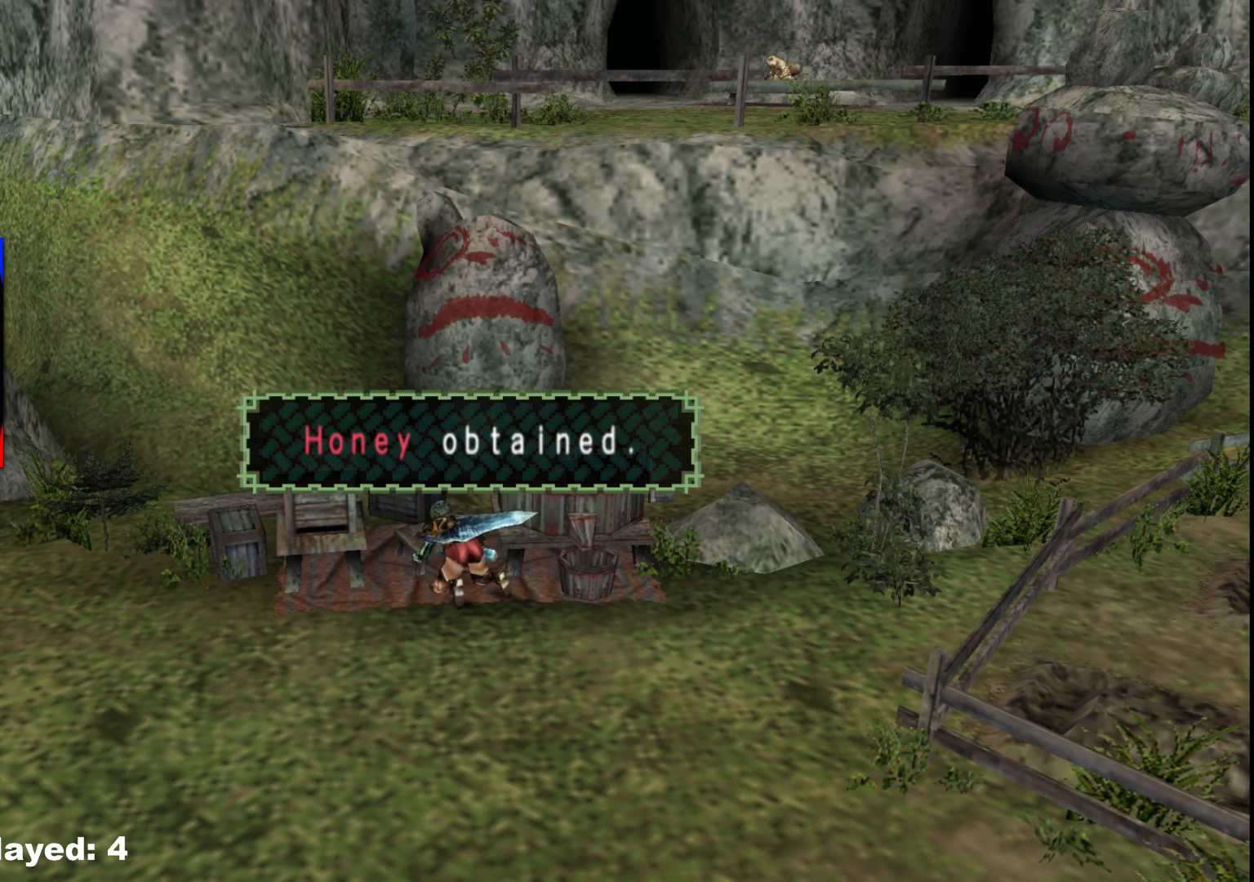
{"dt_ms": 500, "buttons": [], "left_stick": "center", "right_stick": "center", "events": [[100, "X", "down"], [217, "X", "up"], [300, "X", "down"], [417, "X", "up"]]}
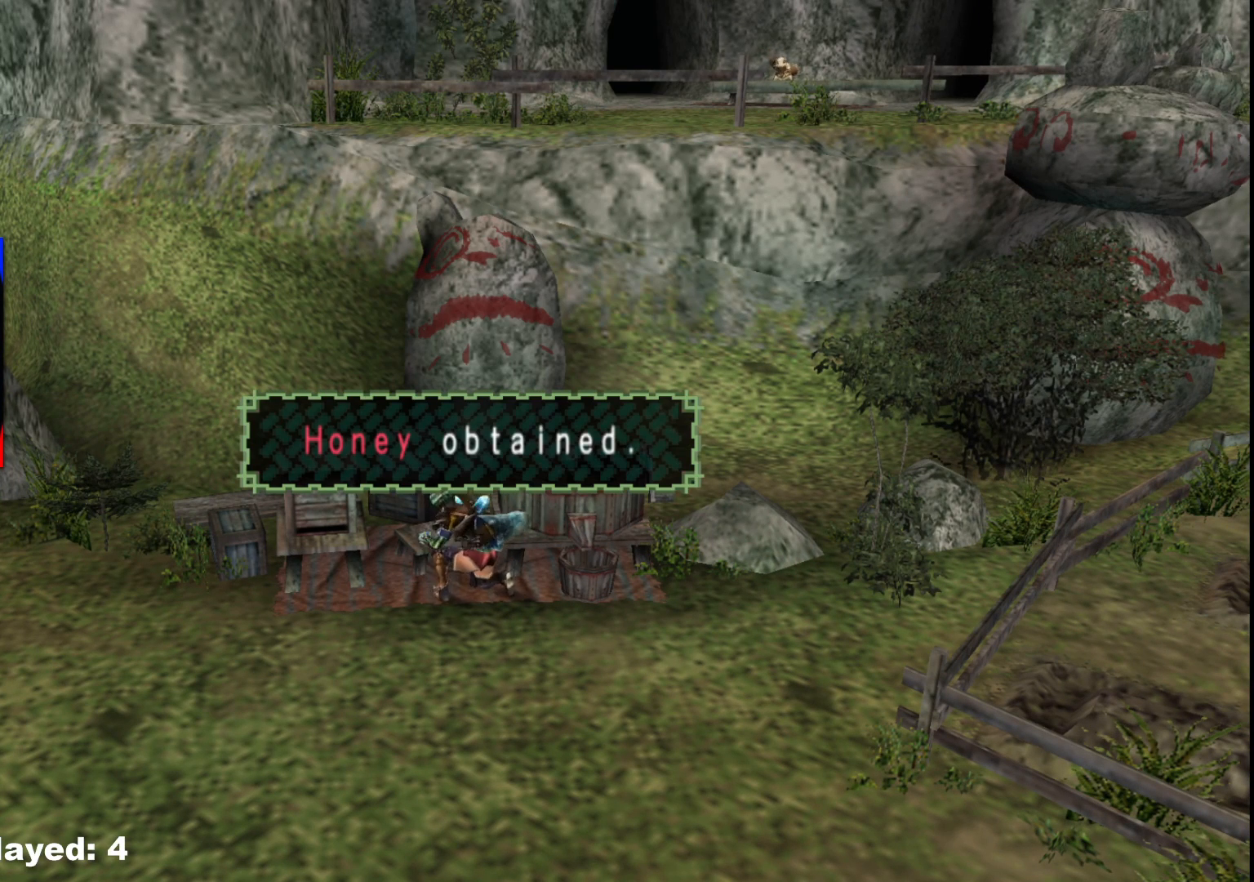
{"dt_ms": 500, "buttons": [], "left_stick": "center", "right_stick": "center", "events": [[33, "X", "down"], [133, "X", "up"], [217, "X", "down"], [317, "X", "up"], [433, "X", "down"], [500, "X", "up"]]}
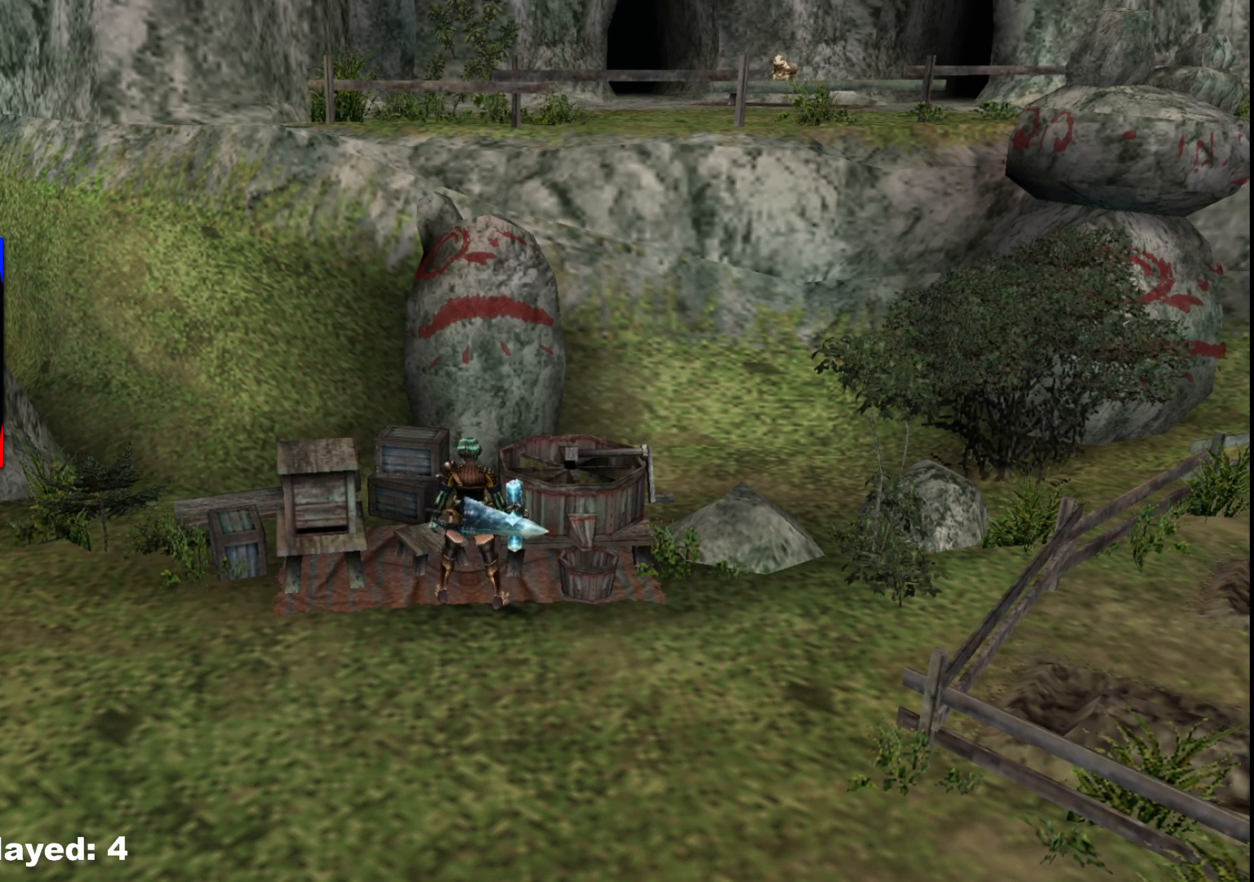
{"dt_ms": 500, "buttons": [], "left_stick": "center", "right_stick": "center", "events": [[167, "X", "down"], [267, "X", "up"], [350, "X", "down"], [467, "X", "up"]]}
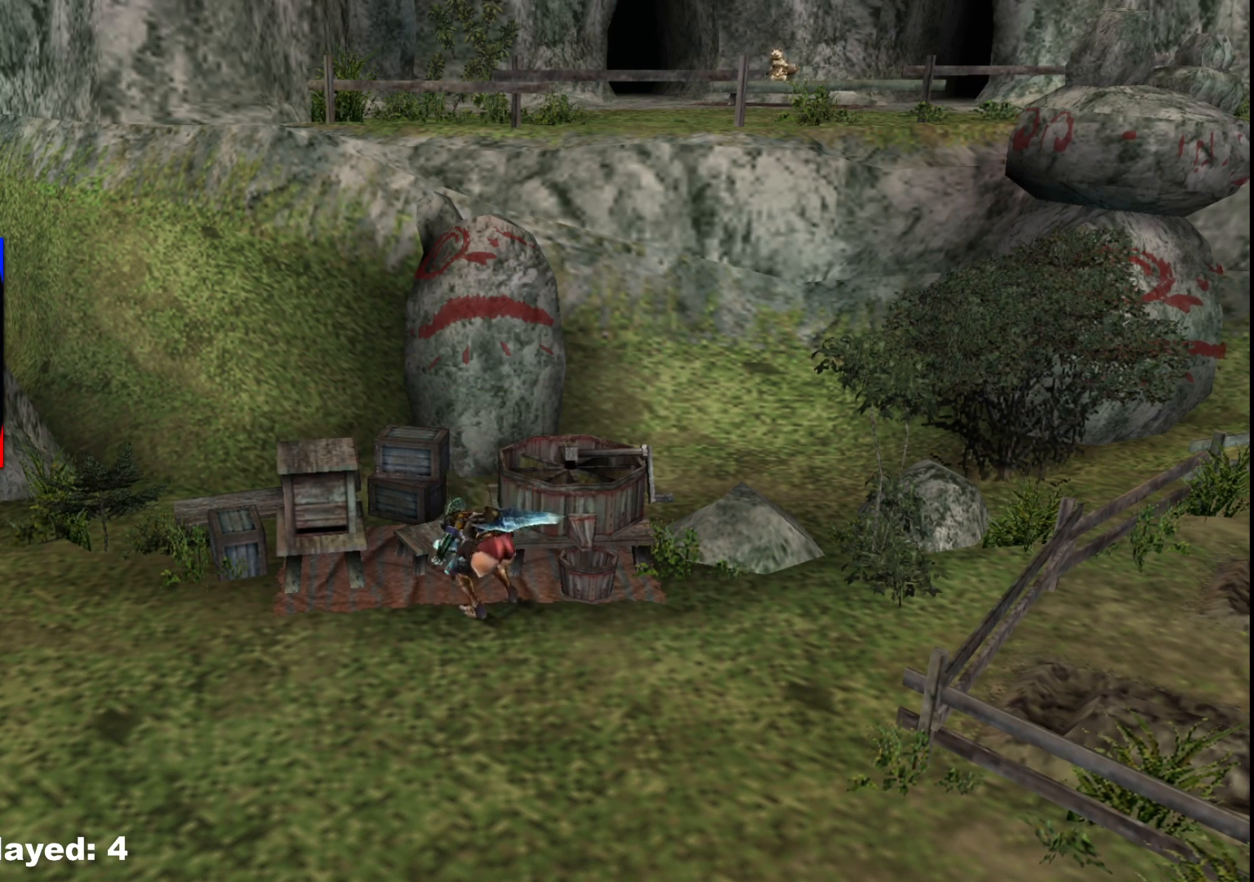
{"dt_ms": 500, "buttons": [], "left_stick": "center", "right_stick": "center", "events": [[33, "X", "down"], [150, "X", "up"], [333, "X", "down"], [450, "X", "up"]]}
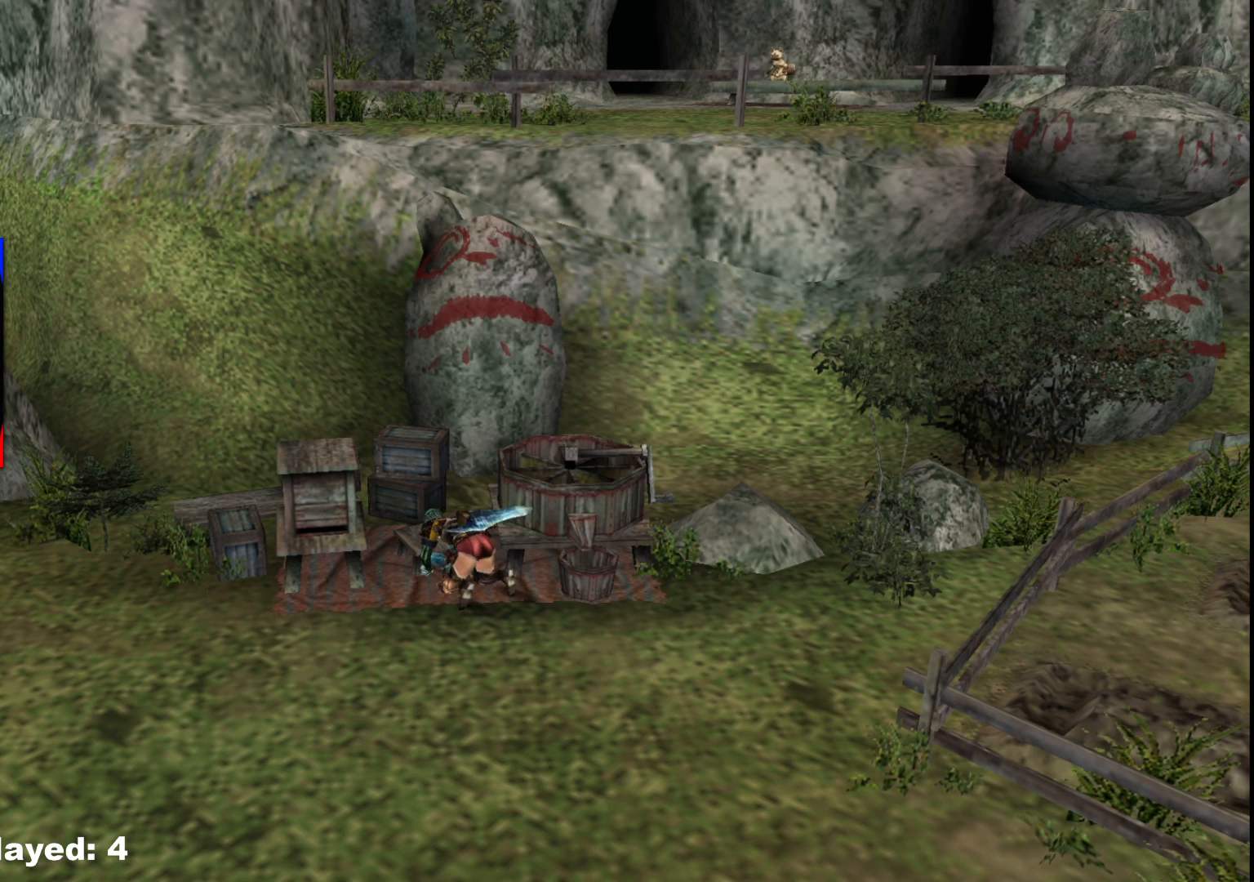
{"dt_ms": 500, "buttons": ["X"], "left_stick": "center", "right_stick": "center", "events": [[33, "X", "down"], [150, "X", "up"], [250, "X", "down"], [367, "X", "up"], [433, "X", "down"]]}
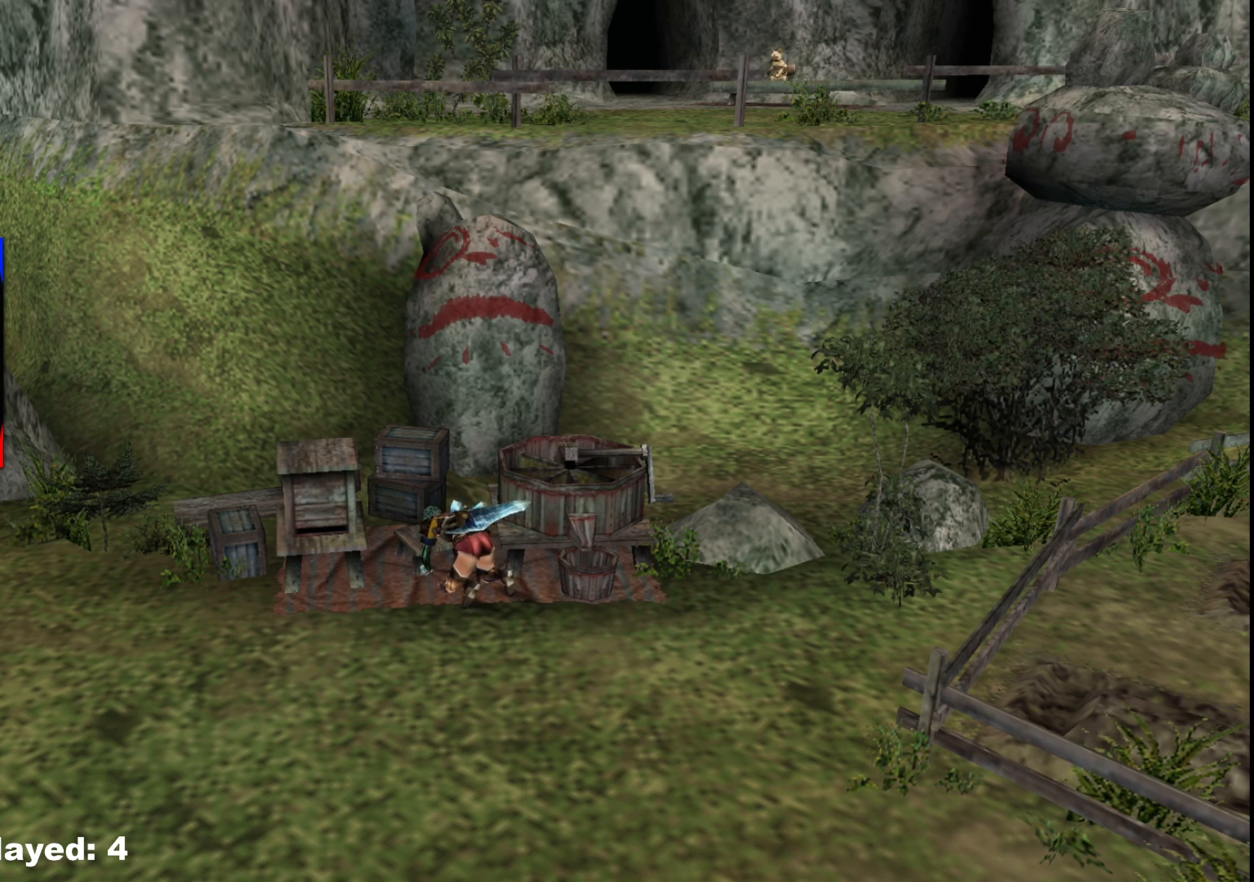
{"dt_ms": 500, "buttons": ["X"], "left_stick": "center", "right_stick": "center", "events": [[67, "X", "up"], [183, "X", "down"], [317, "X", "up"], [433, "X", "down"]]}
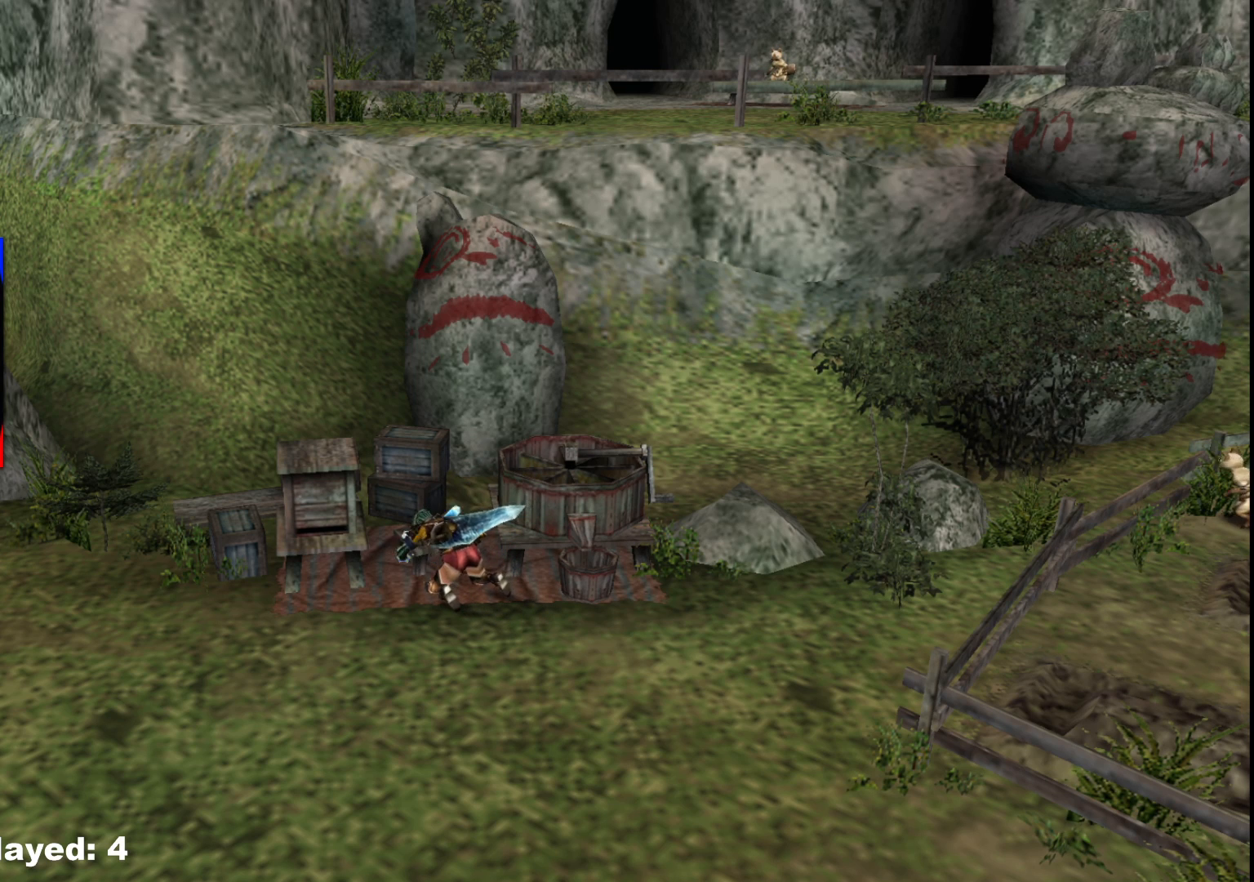
{"dt_ms": 500, "buttons": [], "left_stick": "center", "right_stick": "center", "events": [[33, "X", "up"], [150, "X", "down"], [267, "X", "up"], [350, "X", "down"], [483, "X", "up"]]}
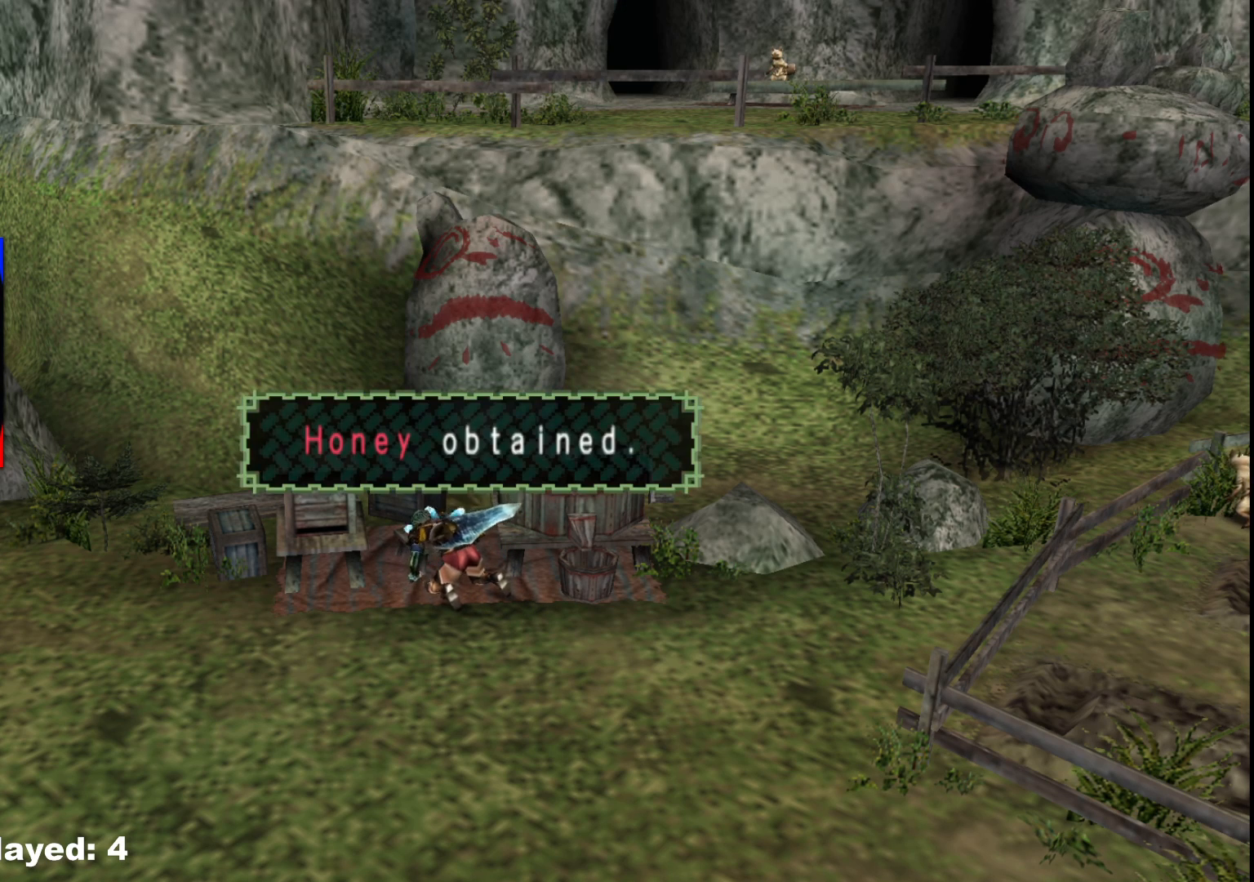
{"dt_ms": 500, "buttons": [], "left_stick": "center", "right_stick": "center", "events": [[117, "X", "down"], [250, "X", "up"]]}
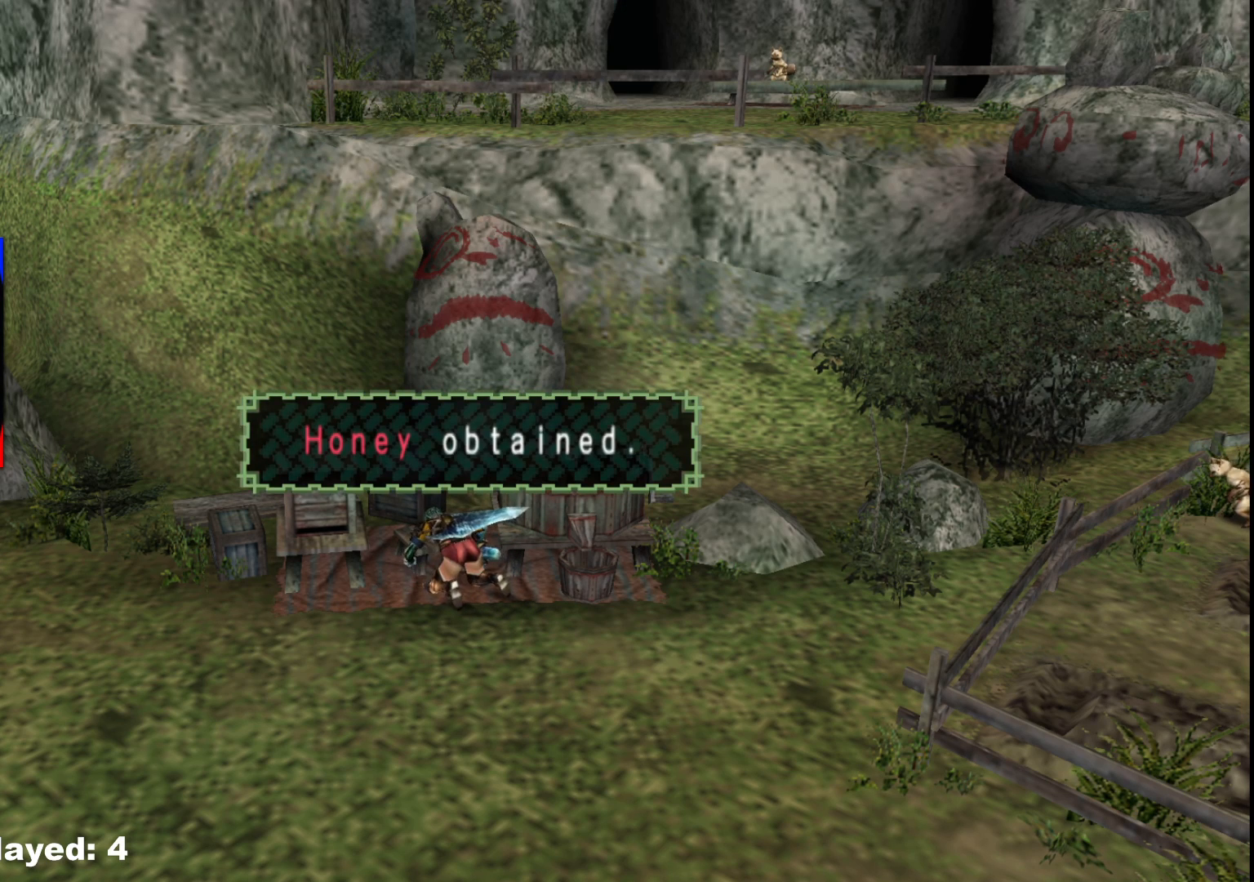
{"dt_ms": 500, "buttons": ["X"], "left_stick": "center", "right_stick": "center", "events": [[117, "X", "down"], [250, "X", "up"], [417, "X", "down"]]}
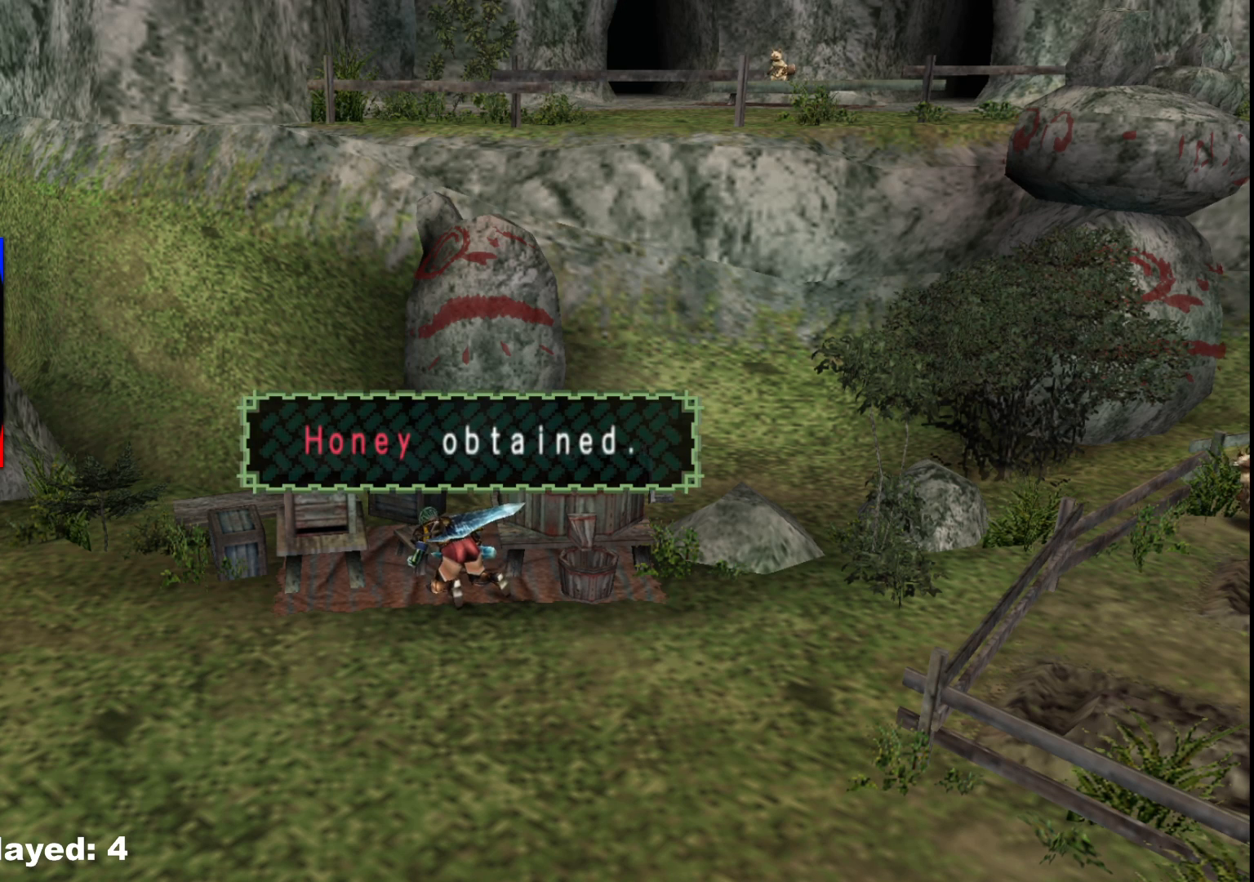
{"dt_ms": 500, "buttons": [], "left_stick": "center", "right_stick": "center", "events": [[33, "X", "up"], [217, "X", "down"], [333, "X", "up"]]}
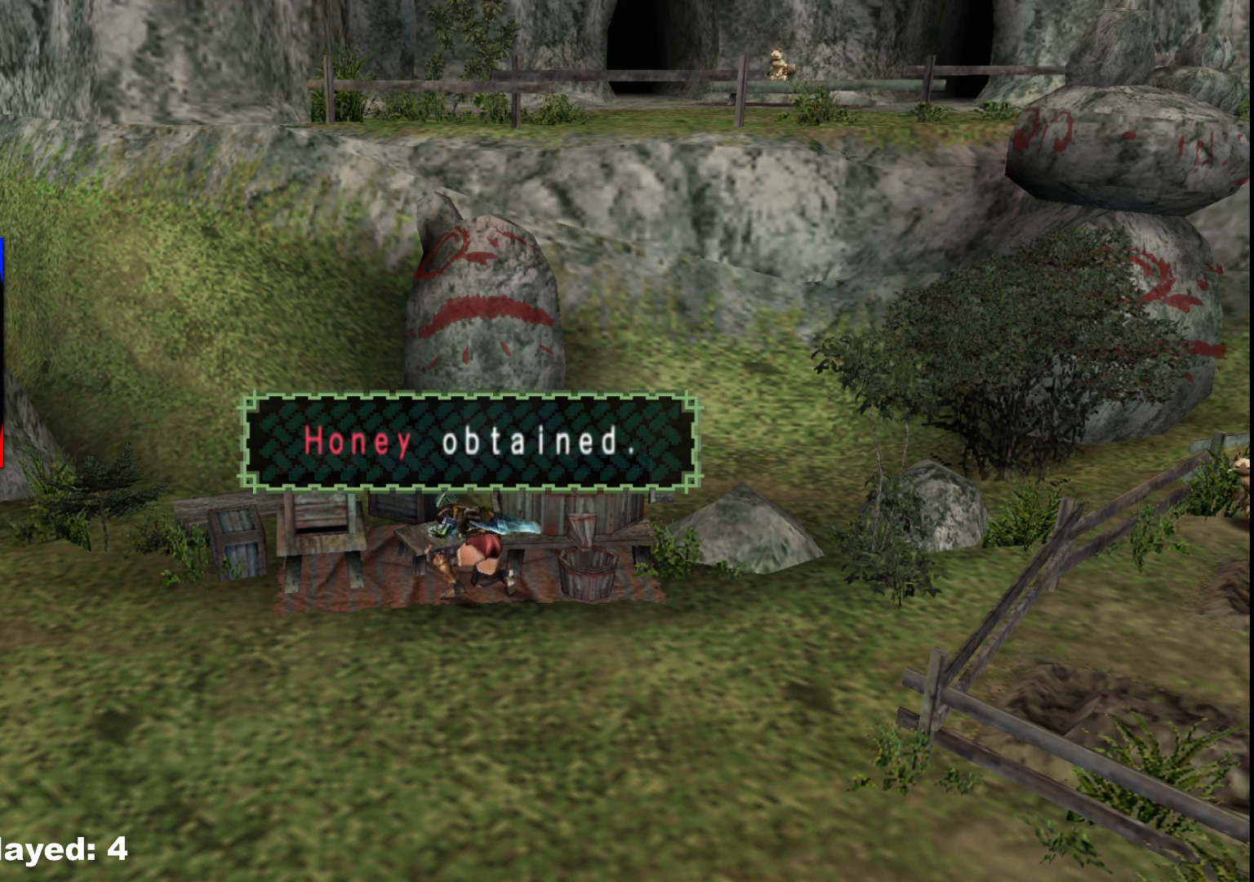
{"dt_ms": 500, "buttons": ["X"], "left_stick": "center", "right_stick": "center", "events": [[217, "X", "down"], [317, "X", "up"], [433, "X", "down"]]}
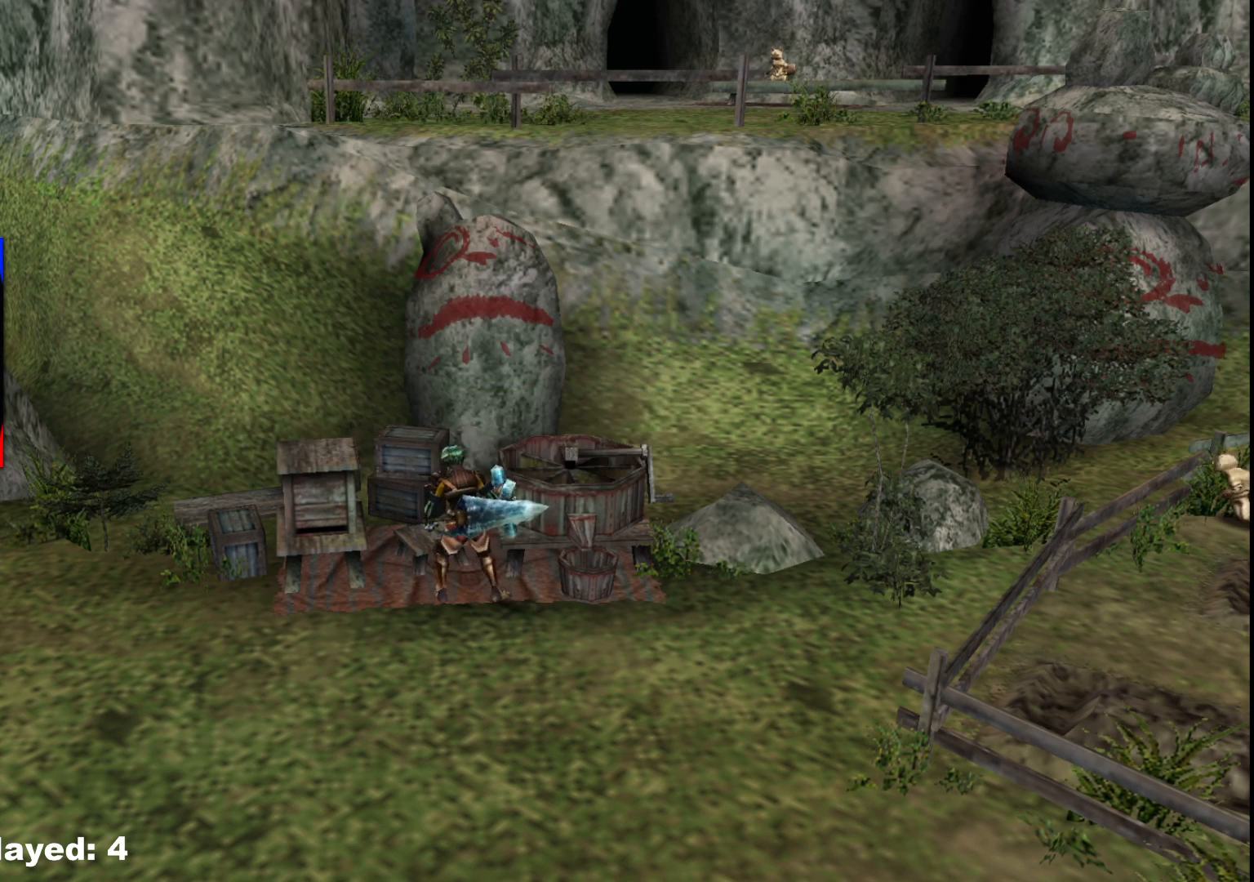
{"dt_ms": 500, "buttons": [], "left_stick": "center", "right_stick": "center", "events": [[33, "X", "up"], [117, "X", "down"], [233, "X", "up"], [300, "X", "down"], [433, "X", "up"]]}
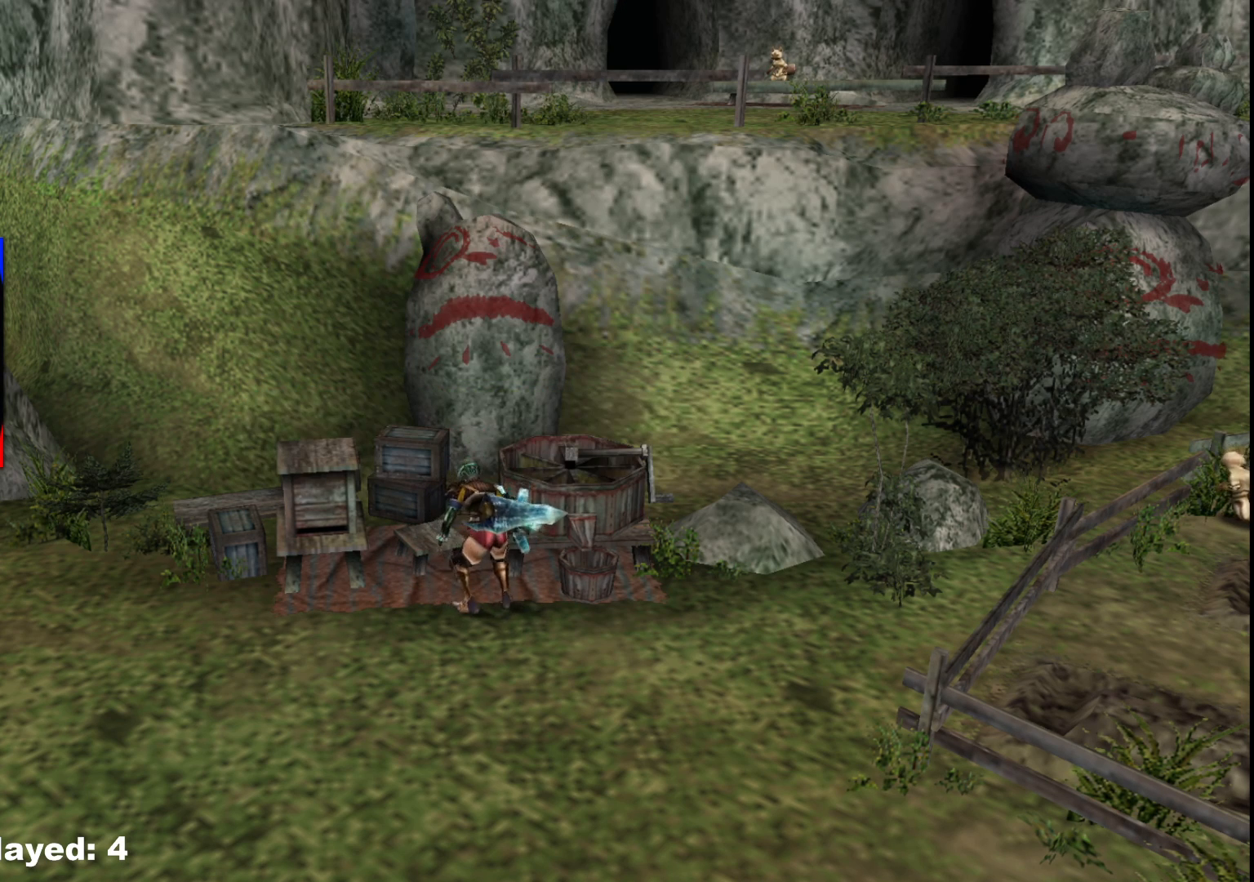
{"dt_ms": 500, "buttons": ["X"], "left_stick": "center", "right_stick": "center", "events": [[33, "X", "down"], [167, "X", "up"], [267, "X", "down"], [400, "X", "up"], [500, "X", "down"]]}
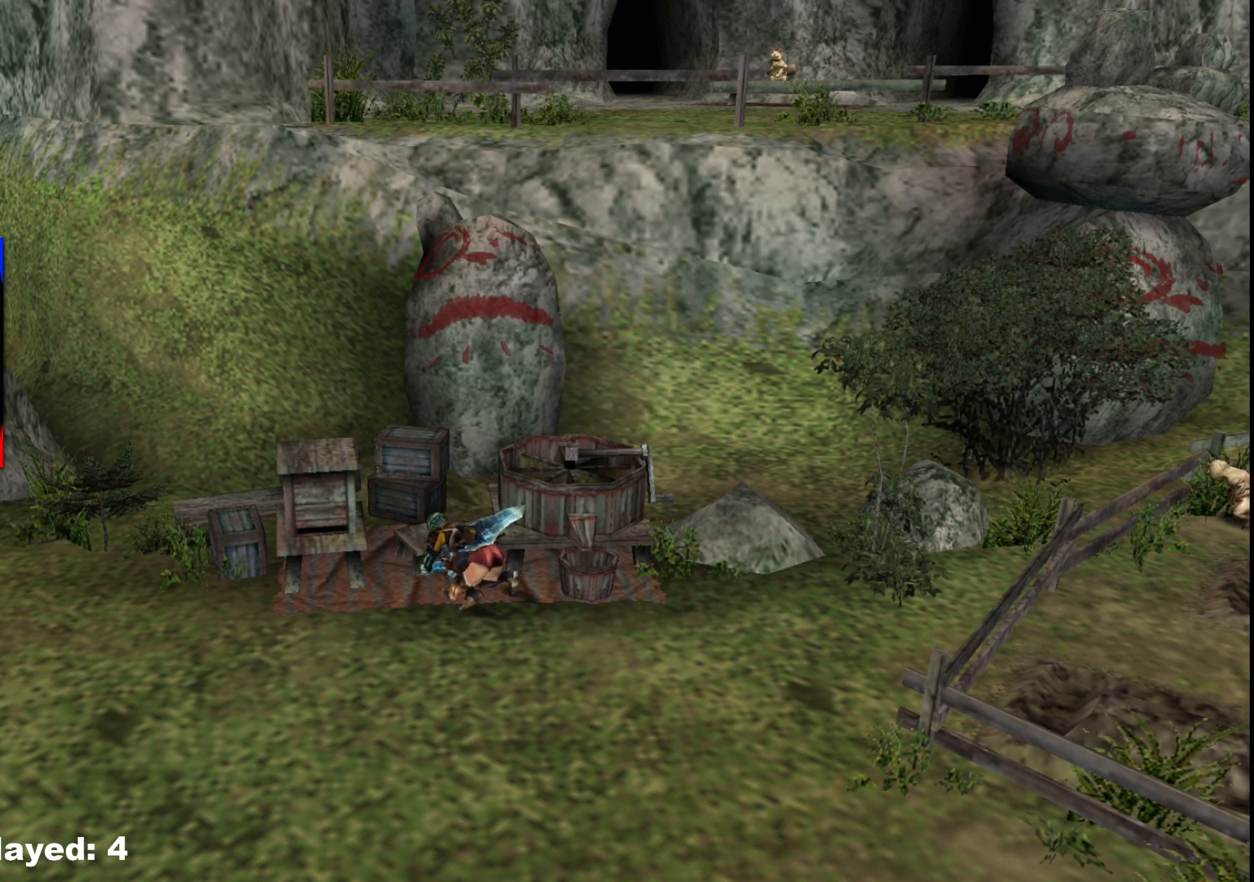
{"dt_ms": 500, "buttons": [], "left_stick": "center", "right_stick": "center", "events": [[117, "X", "up"], [250, "X", "down"], [350, "X", "up"]]}
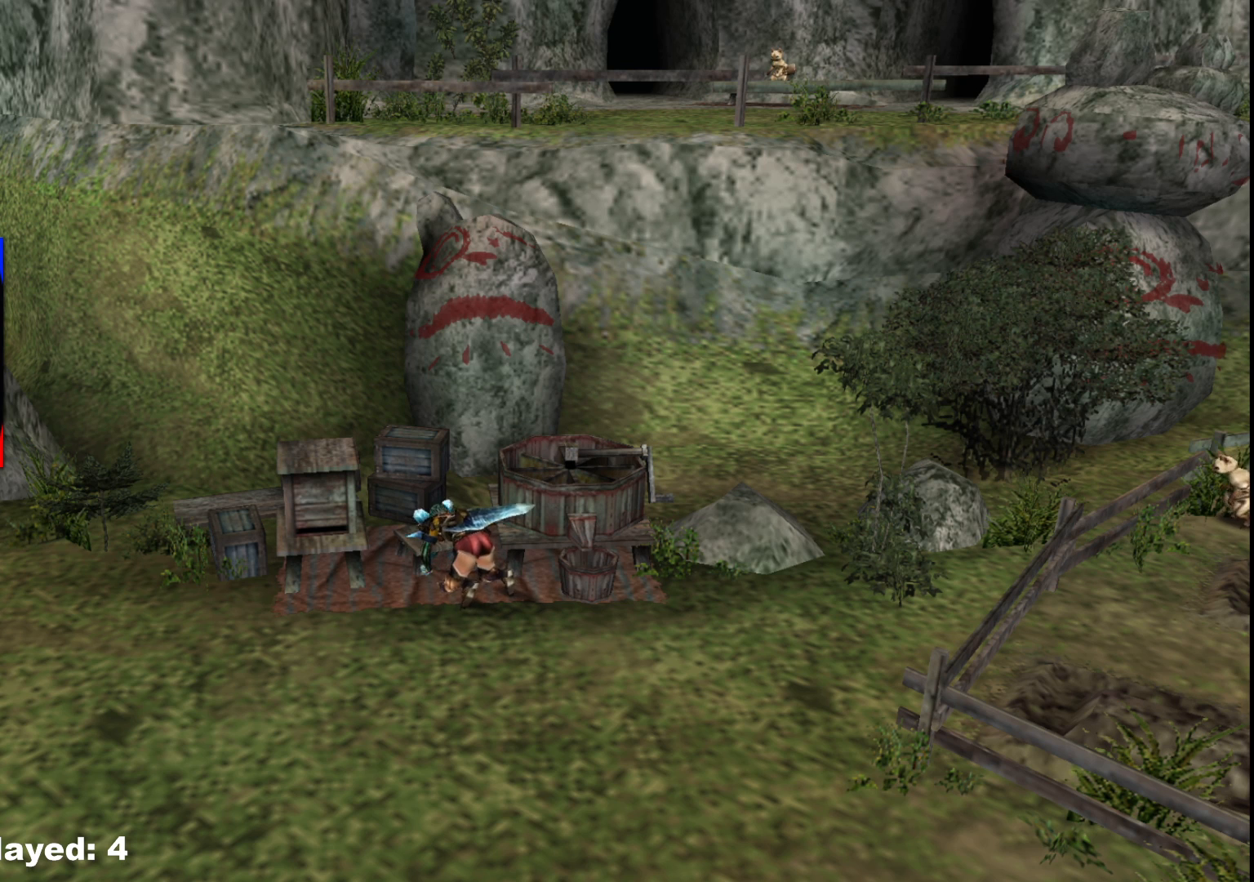
{"dt_ms": 500, "buttons": [], "left_stick": "center", "right_stick": "center", "events": []}